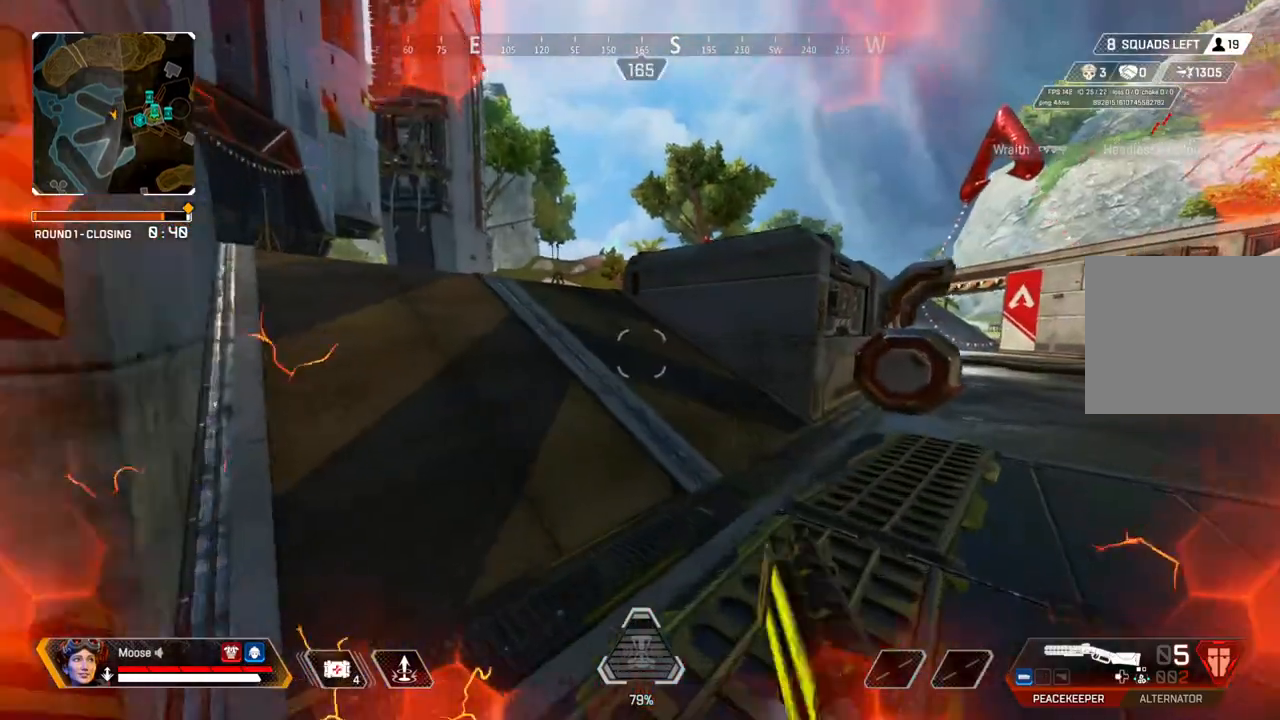
Gameplay with a controller (PlayStation layout); each line is a JSON object with the inputs held at the frame after it (dt_ms = milliseconds from this image to that frame). "events" lists button and stick changes between this image and that frame as [ms after this image, input, new state], when the widget could be followed in between. Not read: SELECT START.
{"dt_ms": 500, "buttons": [], "left_stick": "up", "right_stick": "center", "events": [[150, "right_stick", "right"], [267, "right_stick", "center"], [400, "TRIANGLE", "down"], [500, "TRIANGLE", "up"]]}
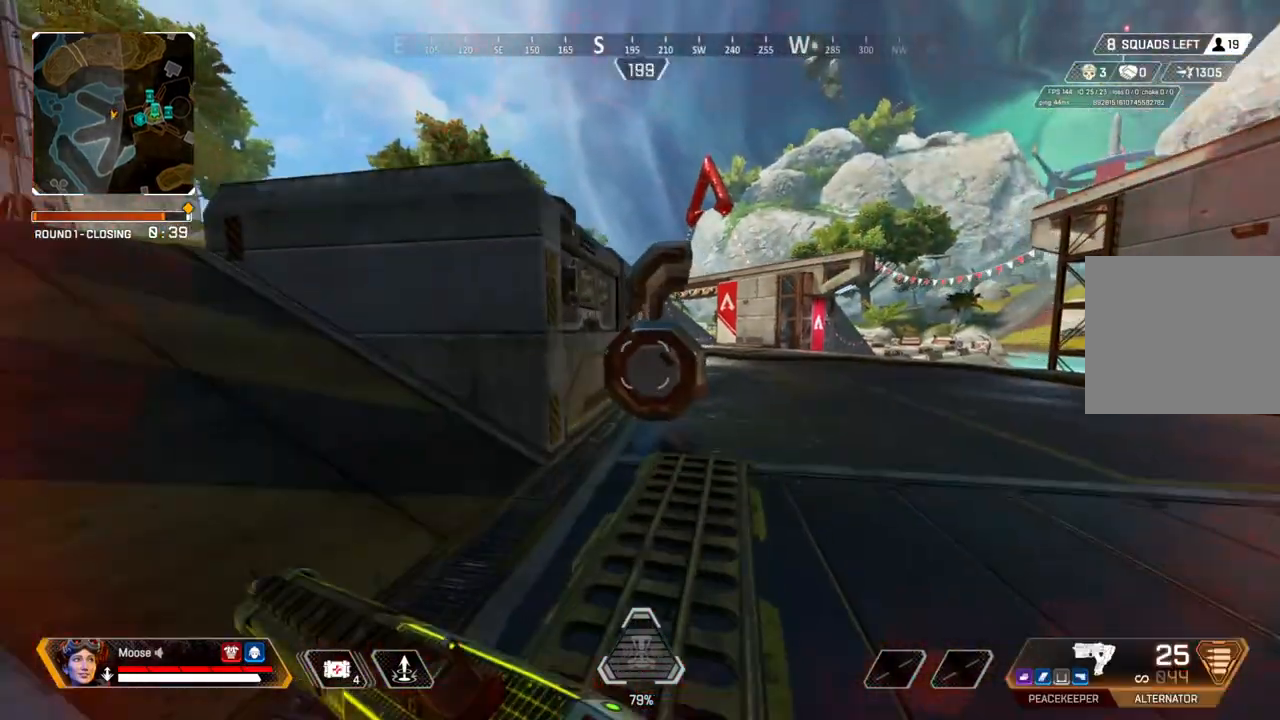
{"dt_ms": 500, "buttons": ["CIRCLE"], "left_stick": "up", "right_stick": "center", "events": [[67, "TRIANGLE", "down"], [317, "TRIANGLE", "up"], [483, "CIRCLE", "down"]]}
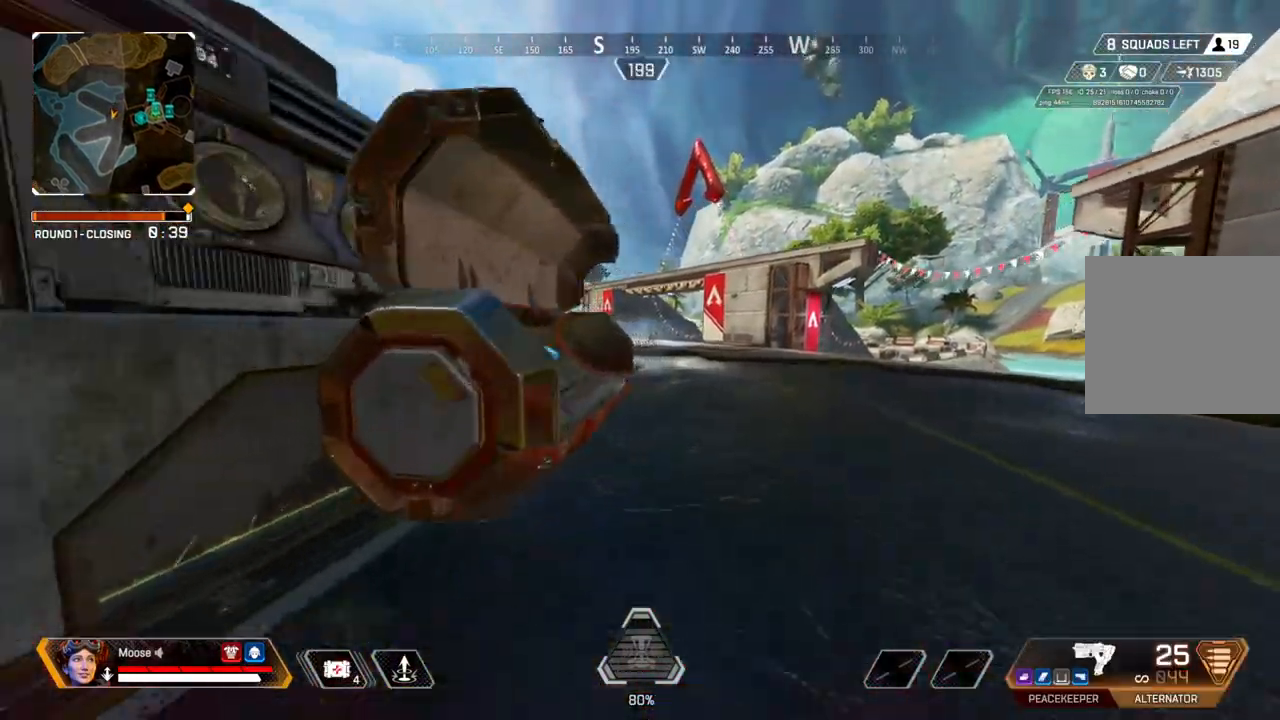
{"dt_ms": 500, "buttons": [], "left_stick": "left", "right_stick": "center", "events": [[117, "CIRCLE", "up"], [233, "CROSS", "down"], [333, "left_stick", "left"], [350, "CROSS", "up"]]}
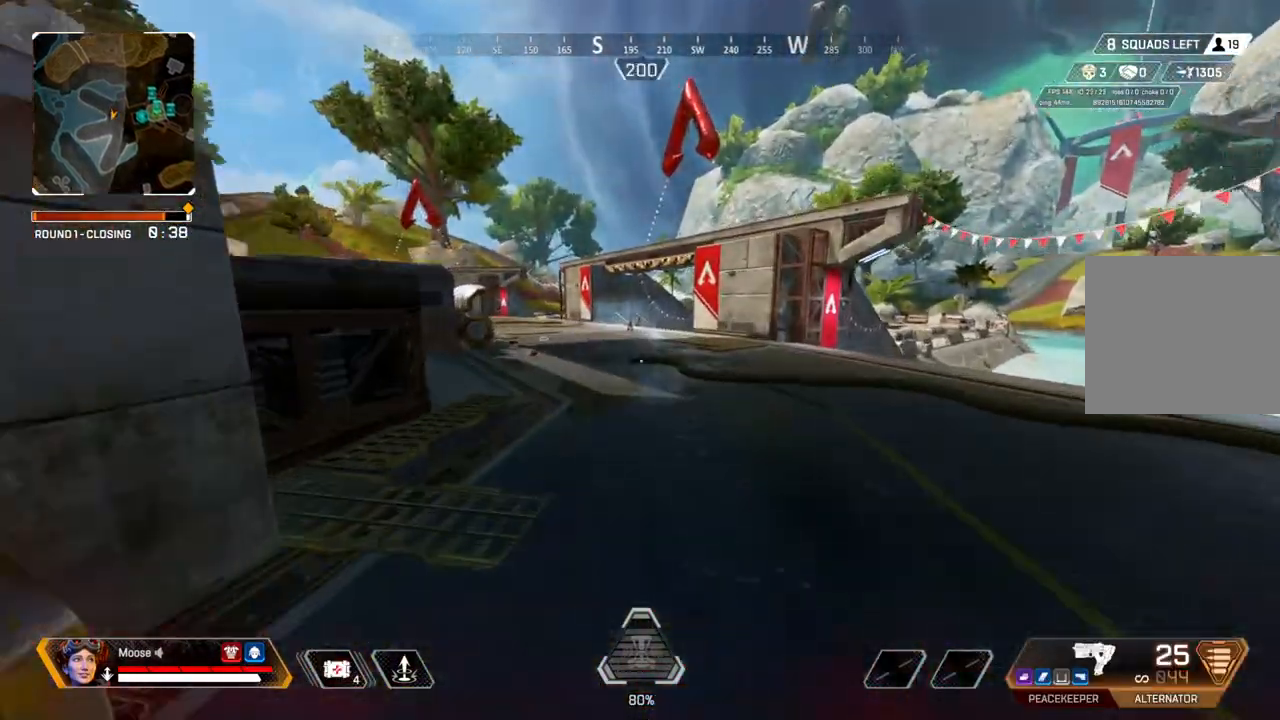
{"dt_ms": 500, "buttons": [], "left_stick": "up", "right_stick": "center", "events": [[133, "right_stick", "left"], [217, "left_stick", "up-left"], [217, "right_stick", "center"], [433, "left_stick", "up"]]}
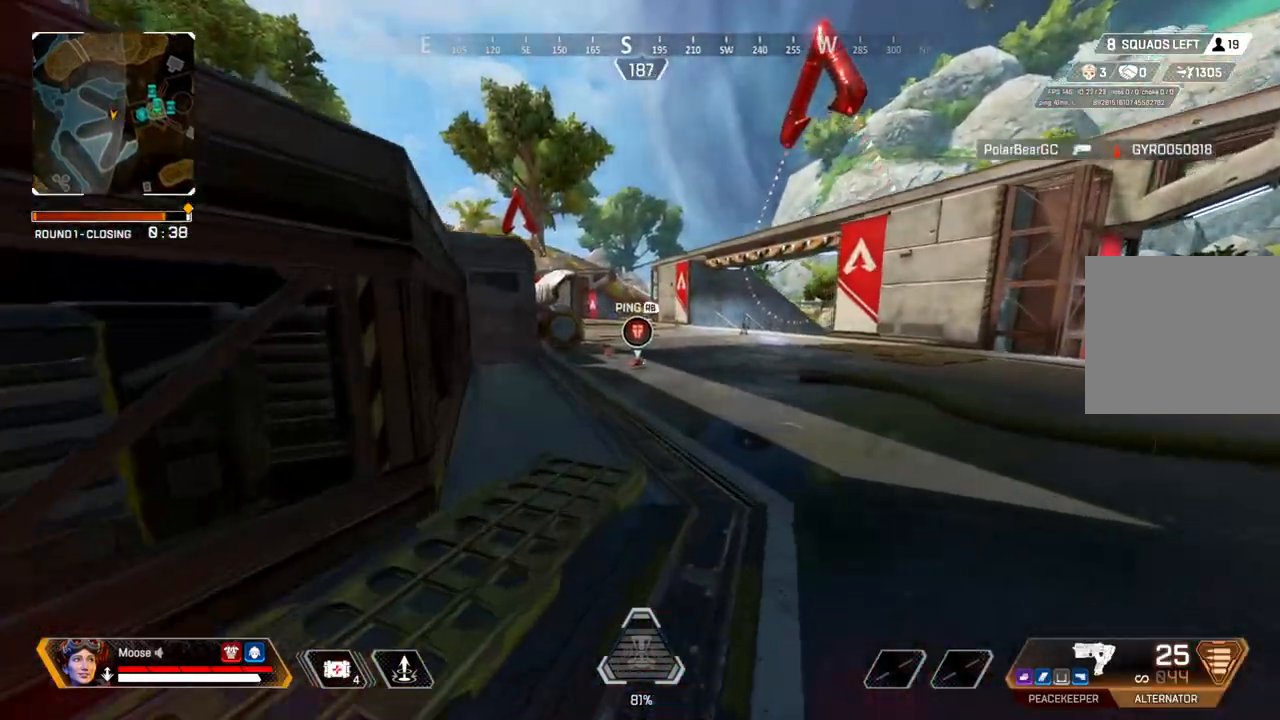
{"dt_ms": 500, "buttons": [], "left_stick": "up", "right_stick": "center", "events": []}
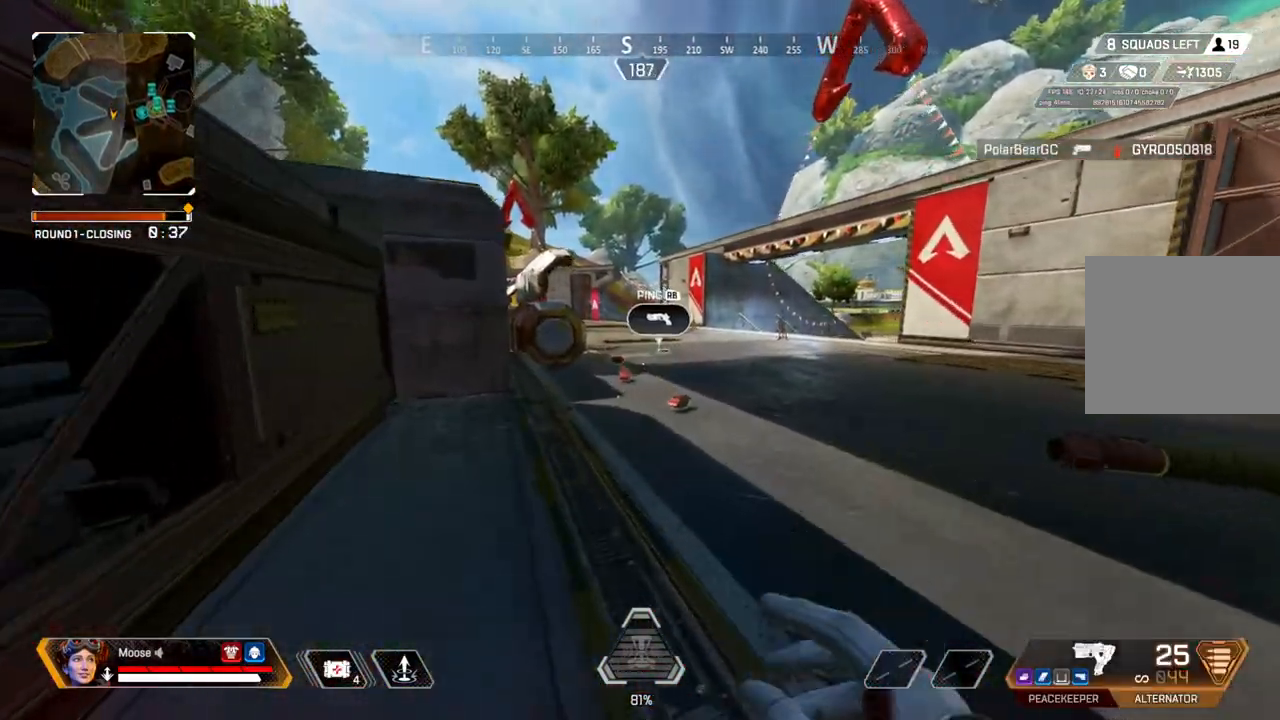
{"dt_ms": 500, "buttons": [], "left_stick": "up", "right_stick": "center", "events": []}
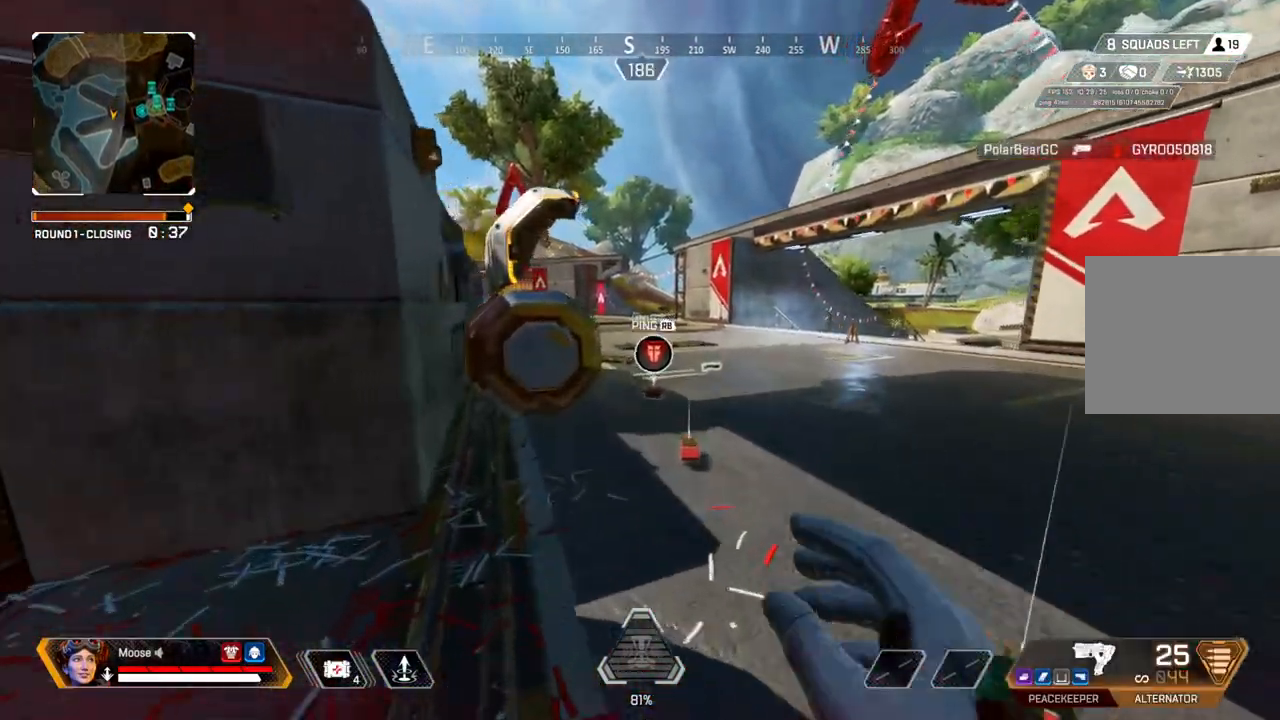
{"dt_ms": 500, "buttons": [], "left_stick": "up", "right_stick": "center", "events": []}
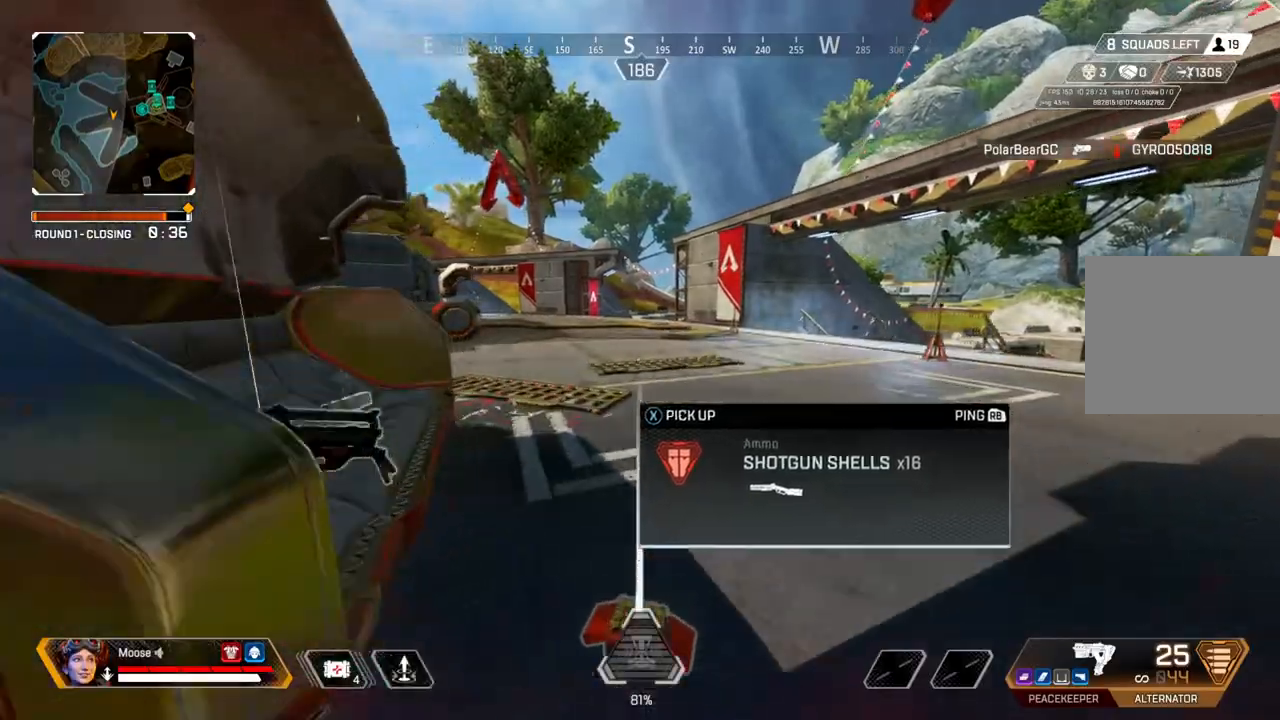
{"dt_ms": 500, "buttons": [], "left_stick": "up", "right_stick": "center", "events": [[100, "right_stick", "left"], [217, "right_stick", "center"], [350, "TRIANGLE", "down"], [433, "TRIANGLE", "up"]]}
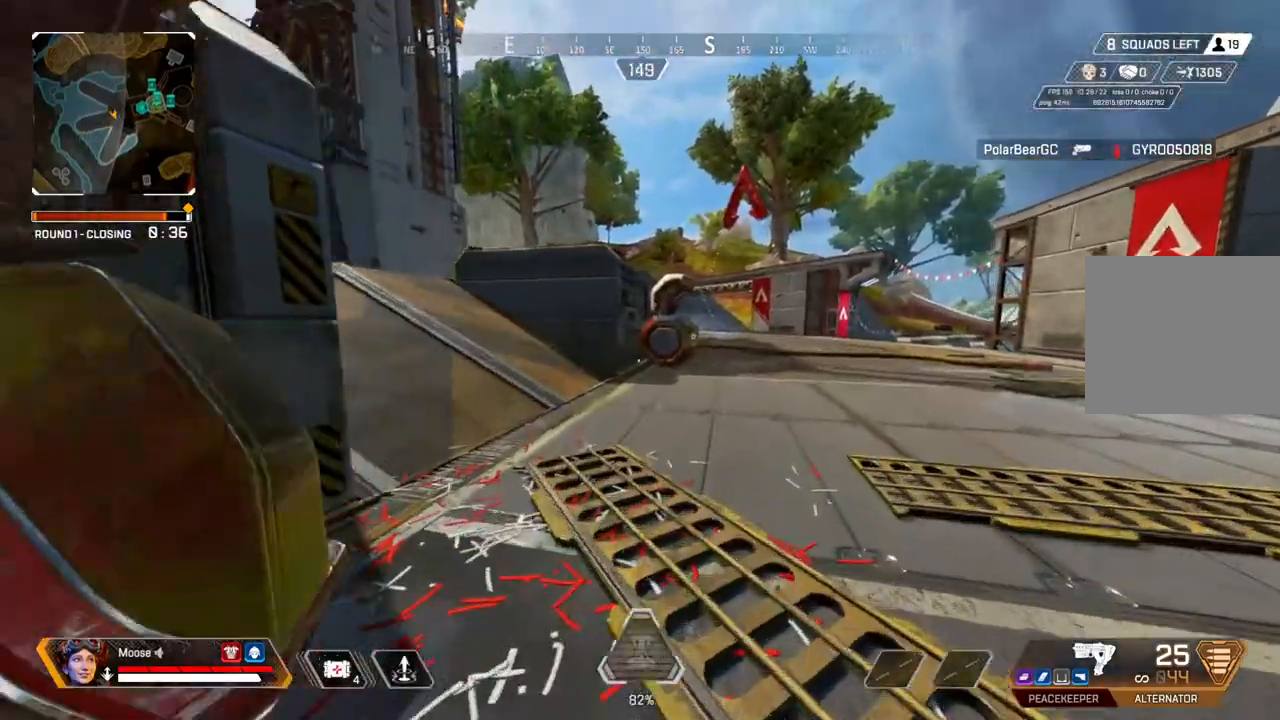
{"dt_ms": 500, "buttons": [], "left_stick": "right", "right_stick": "center", "events": [[167, "right_stick", "up-left"], [300, "left_stick", "up-right"], [400, "left_stick", "right"], [433, "right_stick", "center"]]}
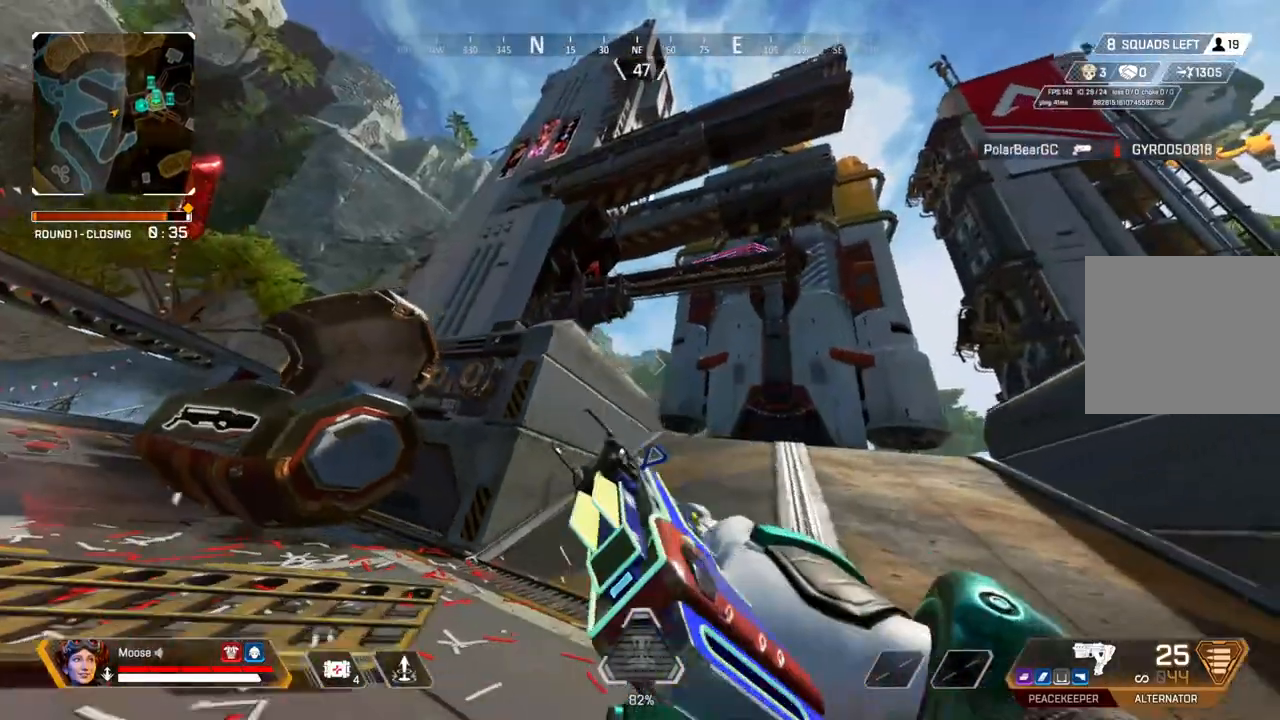
{"dt_ms": 500, "buttons": [], "left_stick": "up", "right_stick": "center", "events": [[17, "CIRCLE", "down"], [133, "CIRCLE", "up"], [217, "left_stick", "up"]]}
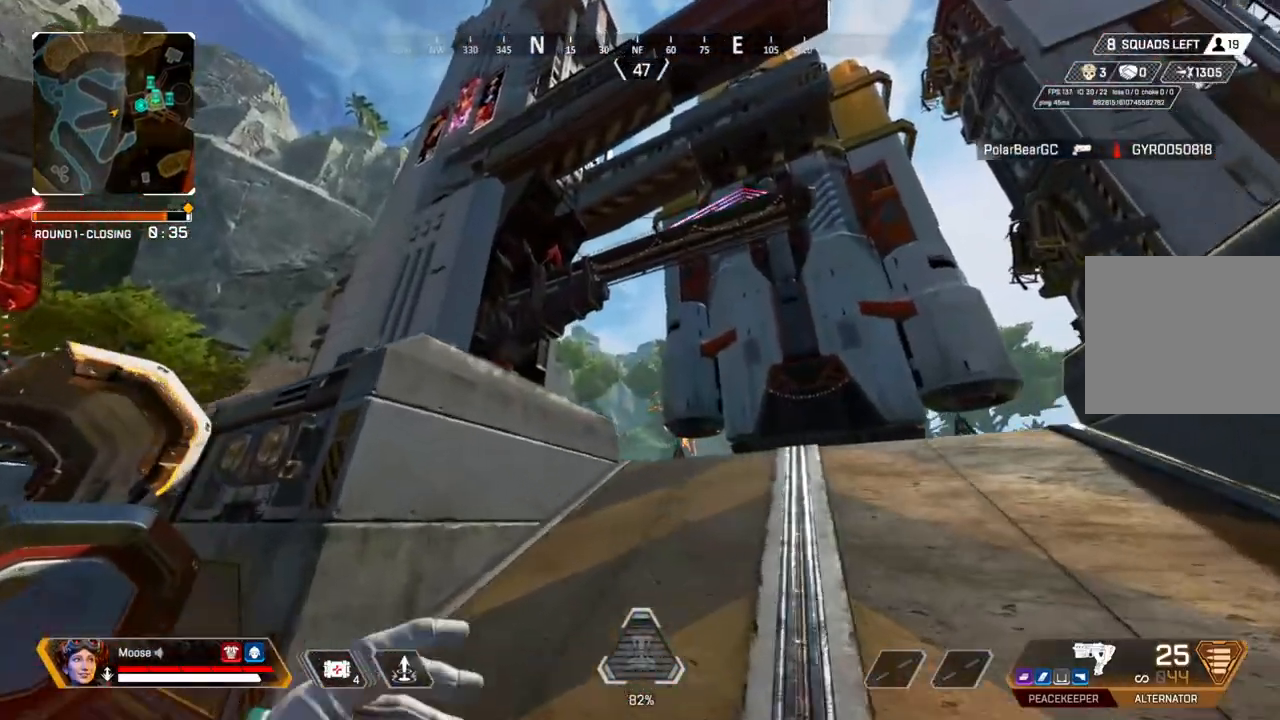
{"dt_ms": 500, "buttons": [], "left_stick": "up", "right_stick": "center", "events": []}
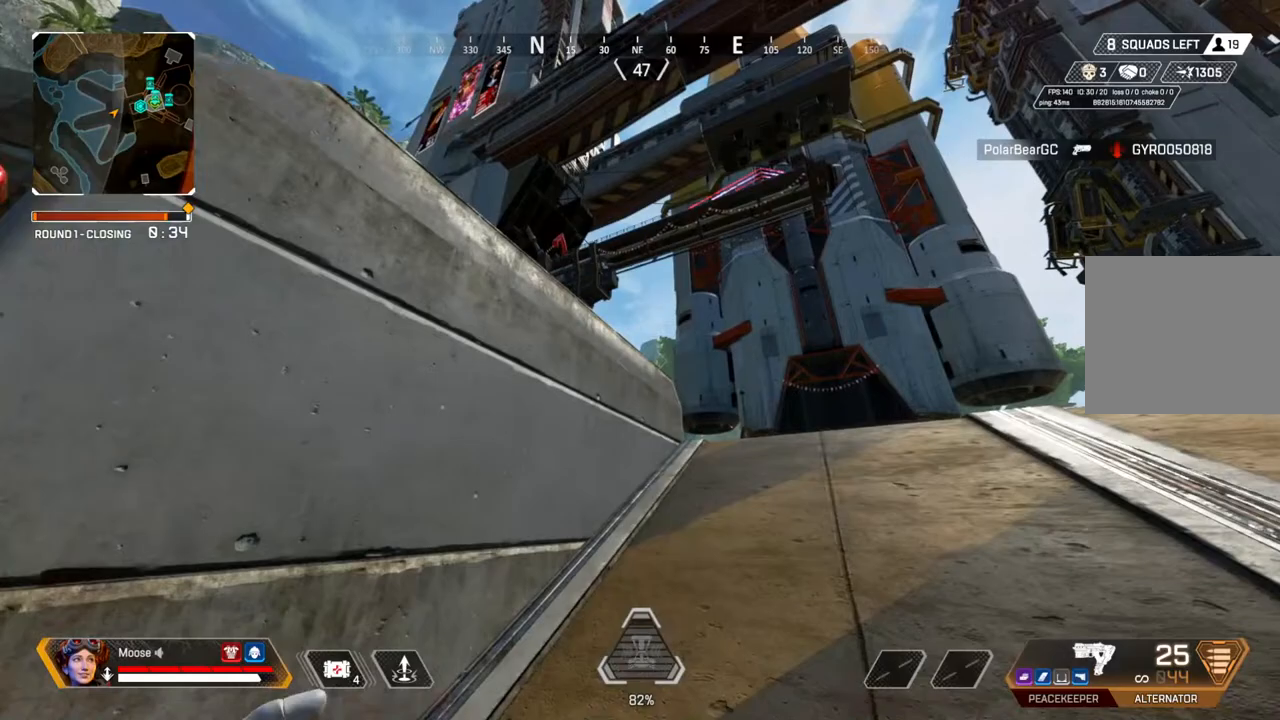
{"dt_ms": 500, "buttons": [], "left_stick": "center", "right_stick": "center", "events": [[50, "left_stick", "center"], [100, "right_stick", "up-right"], [200, "right_stick", "center"]]}
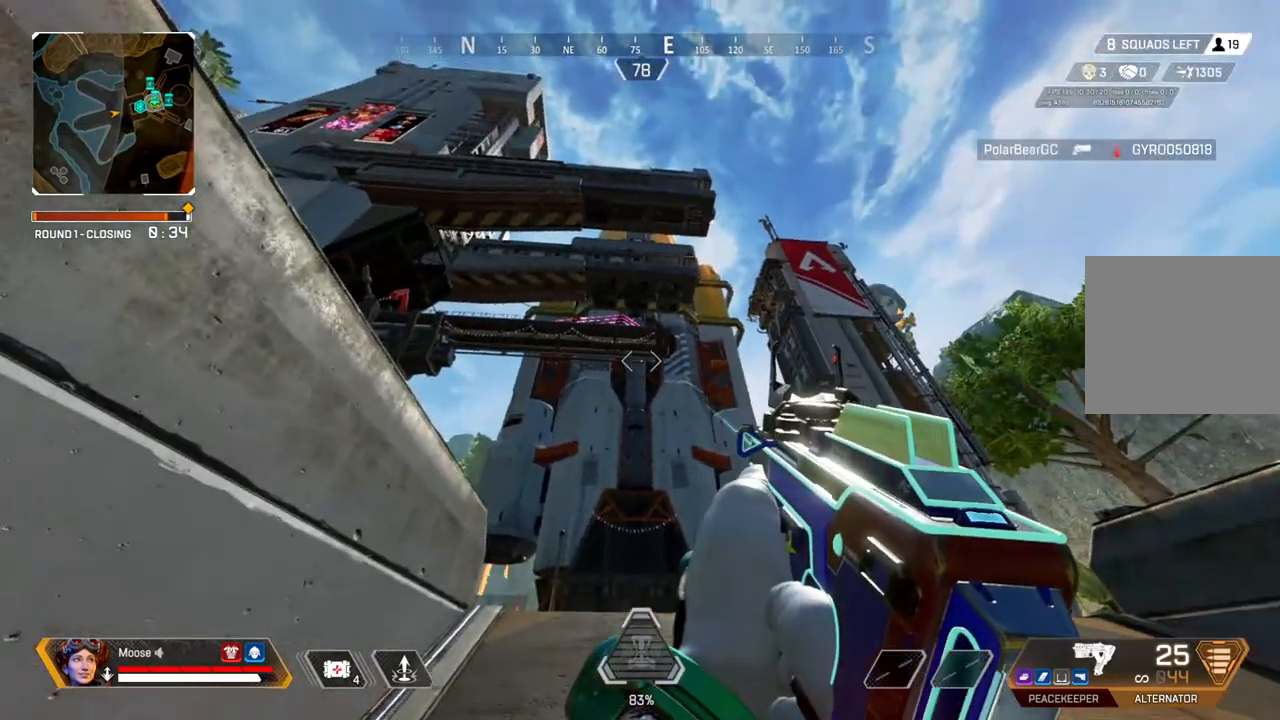
{"dt_ms": 500, "buttons": [], "left_stick": "center", "right_stick": "center", "events": []}
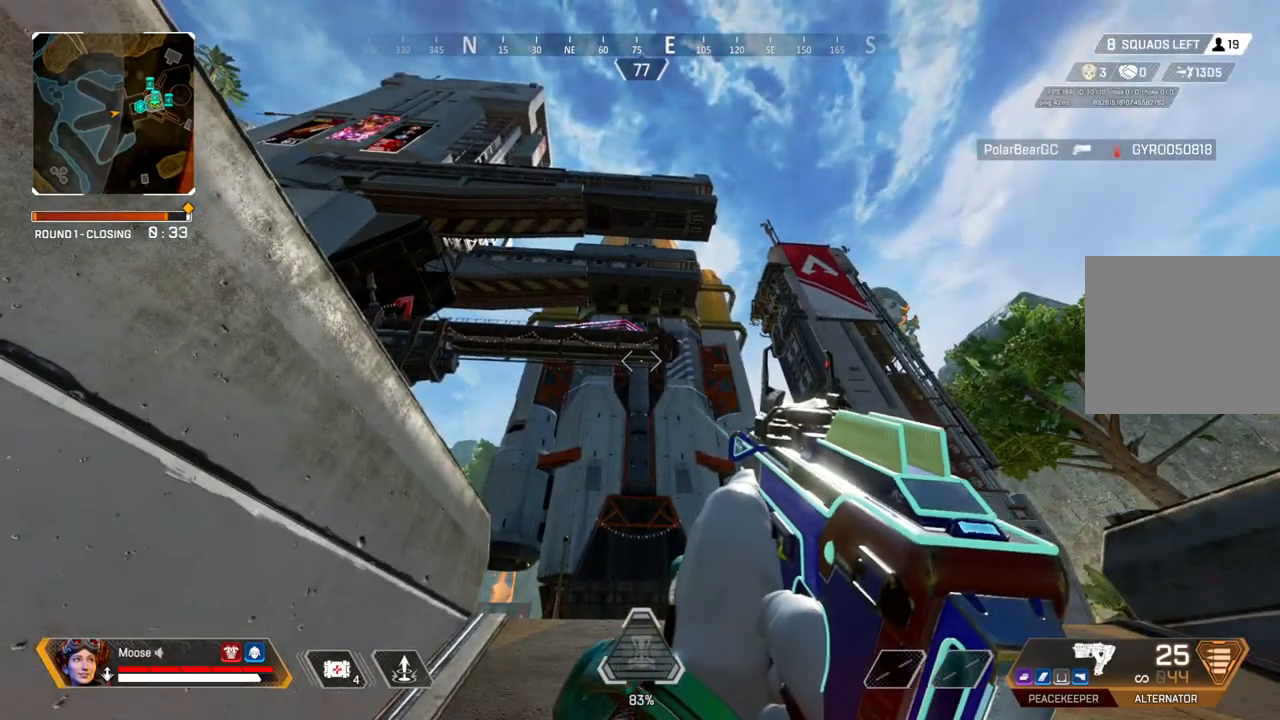
{"dt_ms": 500, "buttons": [], "left_stick": "center", "right_stick": "center", "events": []}
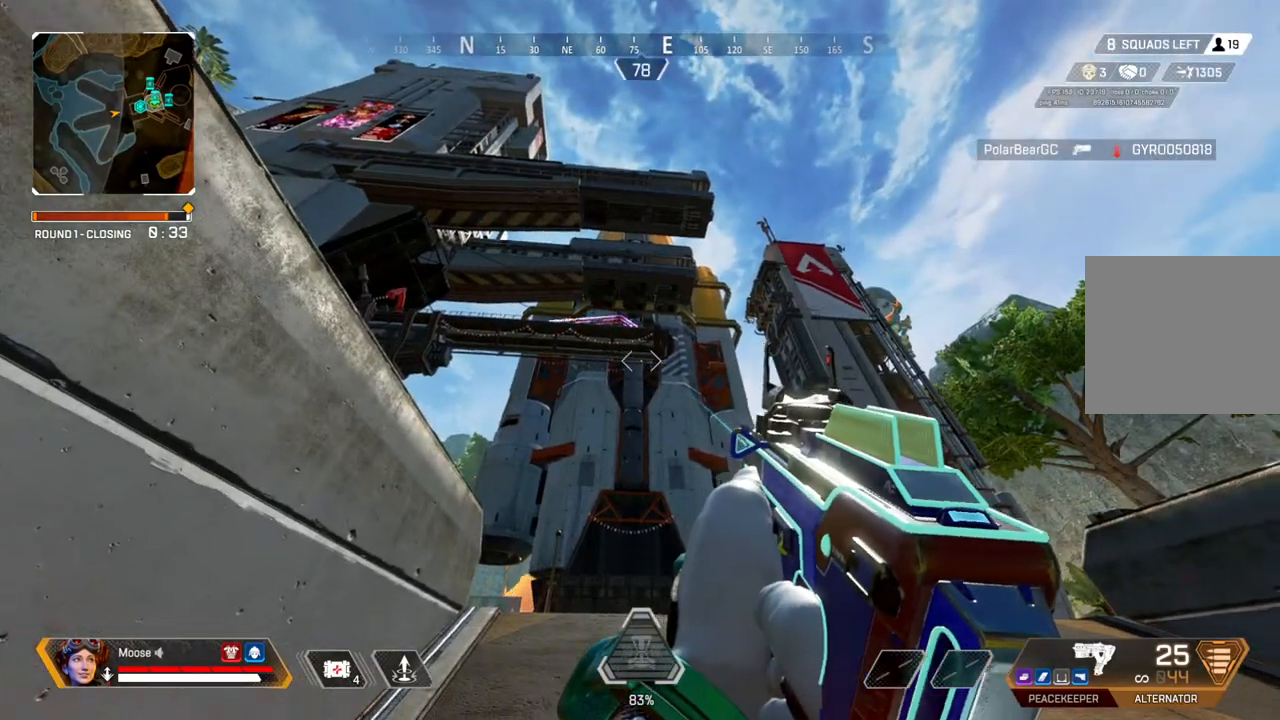
{"dt_ms": 500, "buttons": [], "left_stick": "center", "right_stick": "center", "events": []}
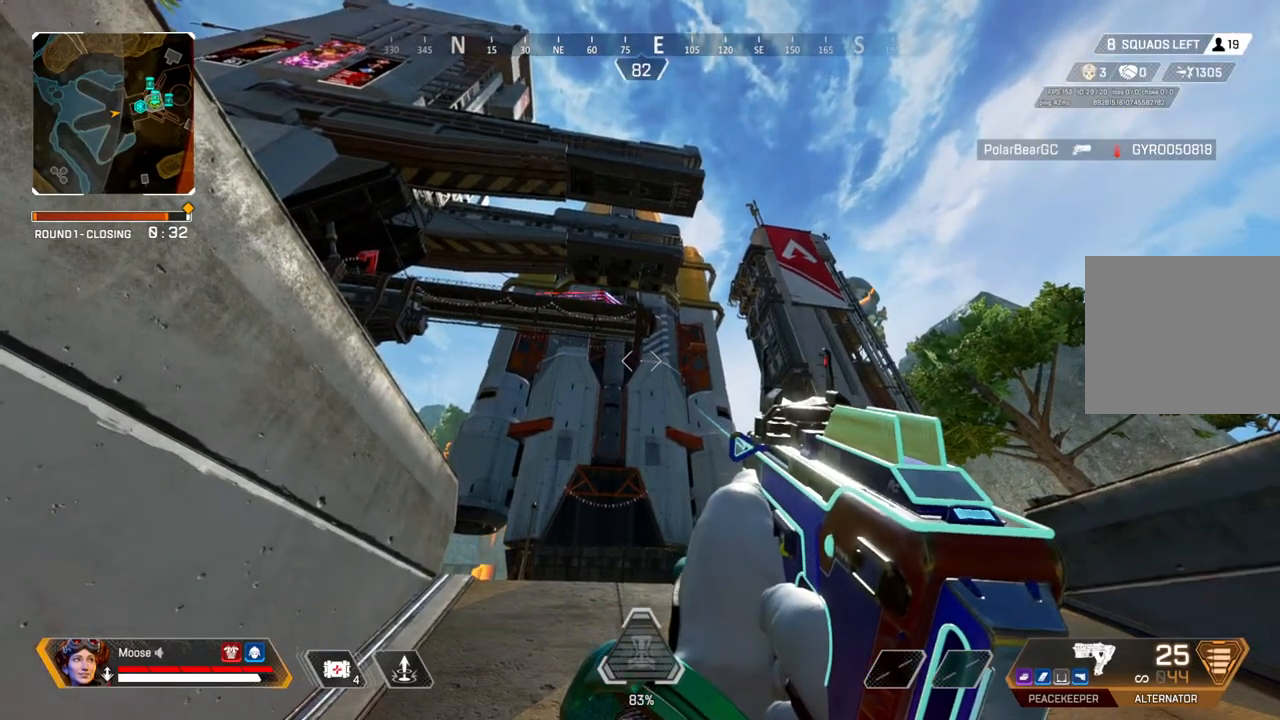
{"dt_ms": 500, "buttons": [], "left_stick": "center", "right_stick": "center", "events": []}
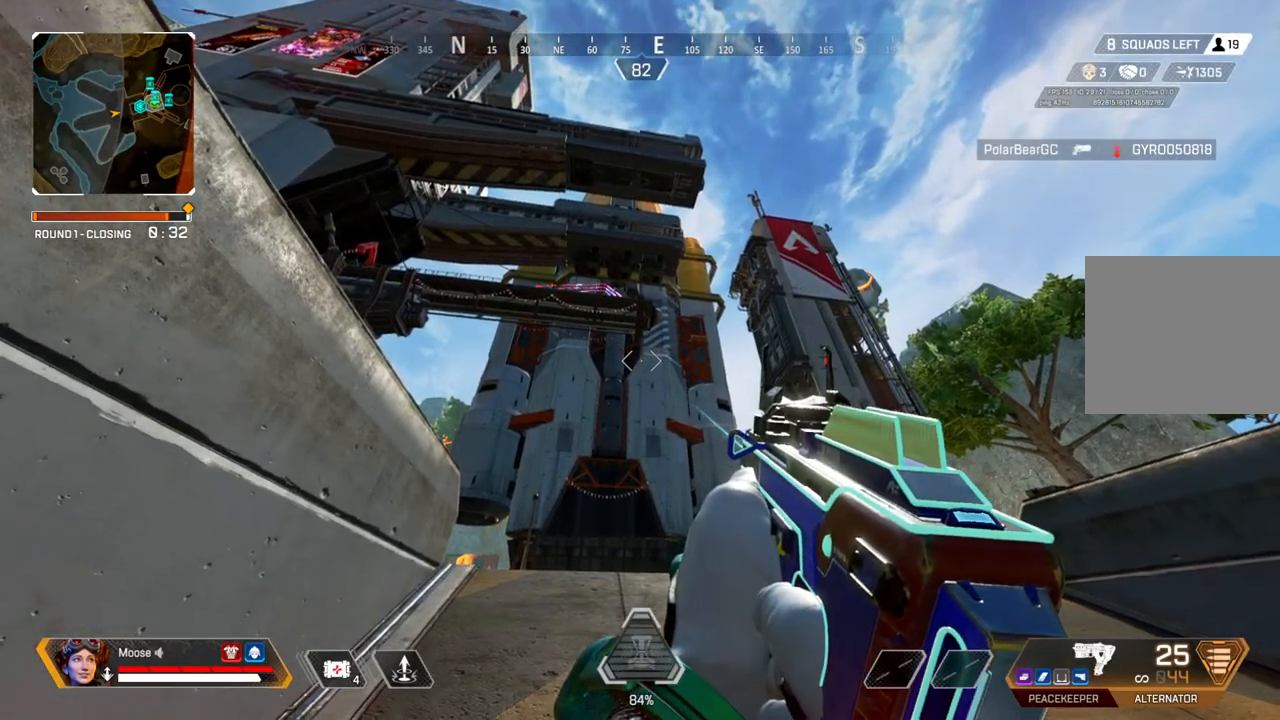
{"dt_ms": 500, "buttons": ["TRIANGLE"], "left_stick": "up", "right_stick": "center", "events": [[183, "left_stick", "up"], [200, "right_stick", "down"], [350, "right_stick", "center"], [433, "TRIANGLE", "down"]]}
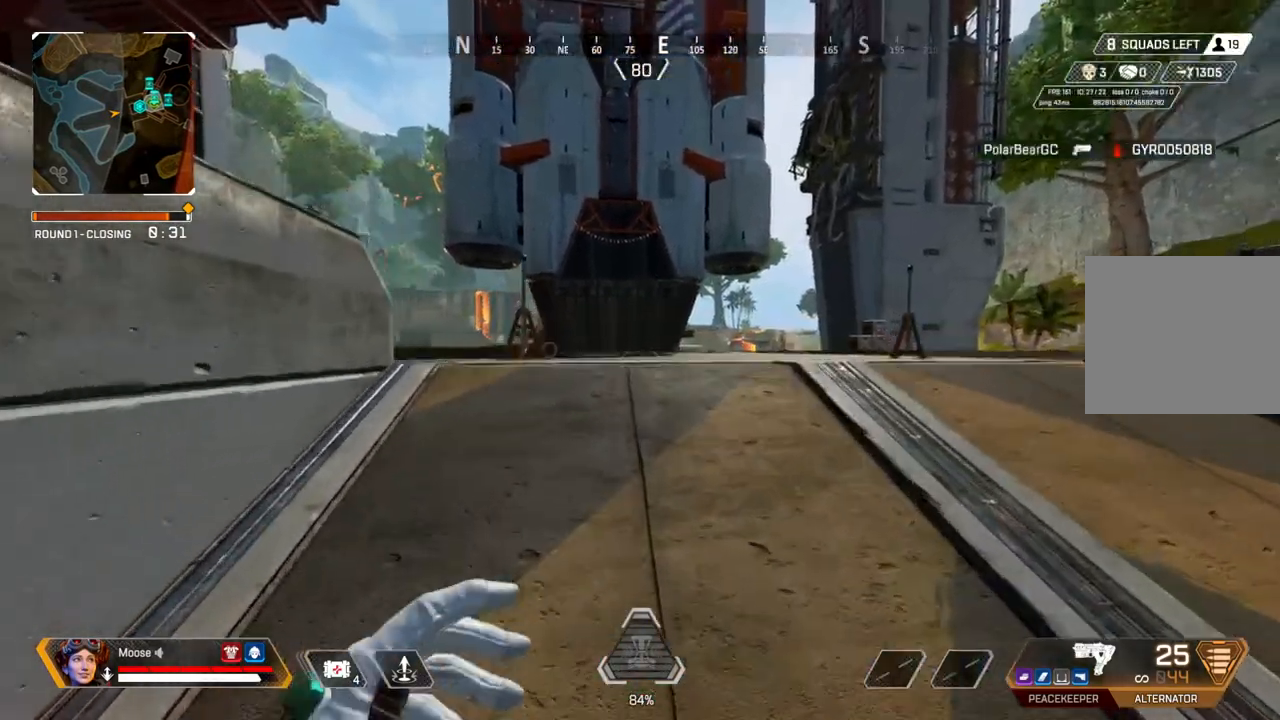
{"dt_ms": 500, "buttons": [], "left_stick": "up", "right_stick": "center", "events": [[17, "TRIANGLE", "up"], [117, "TRIANGLE", "down"], [283, "TRIANGLE", "up"]]}
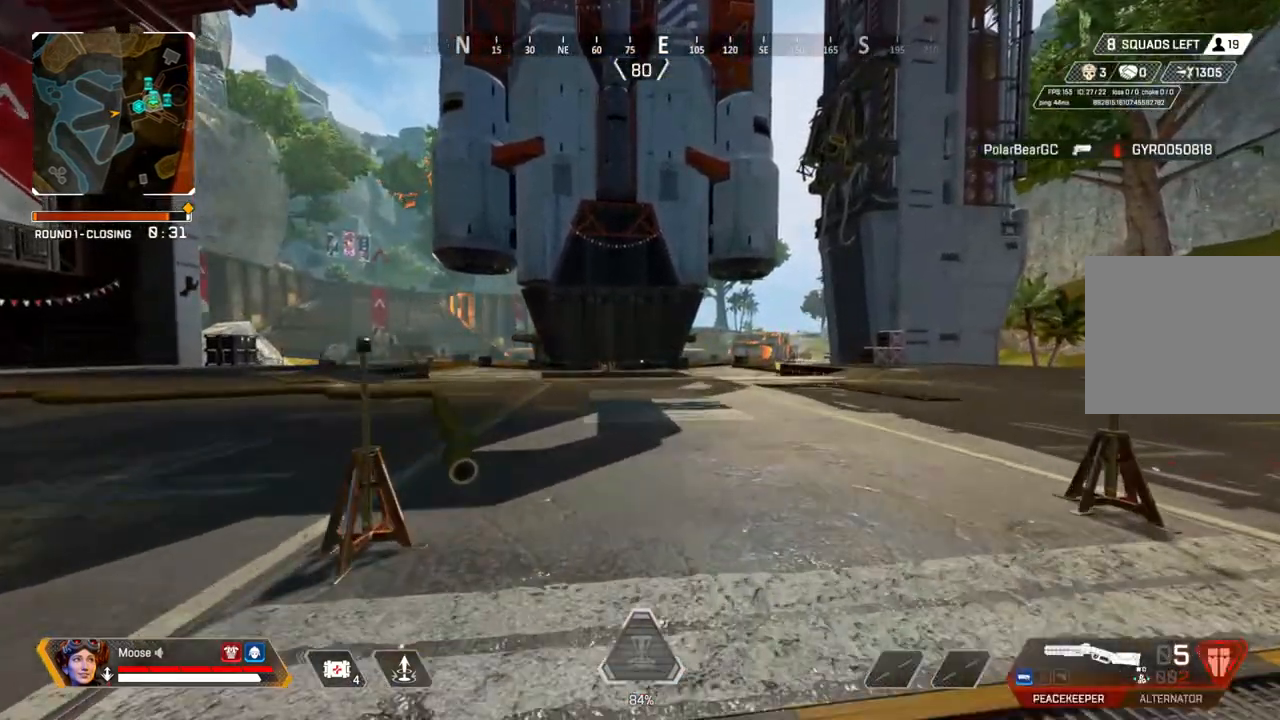
{"dt_ms": 500, "buttons": [], "left_stick": "up", "right_stick": "center", "events": []}
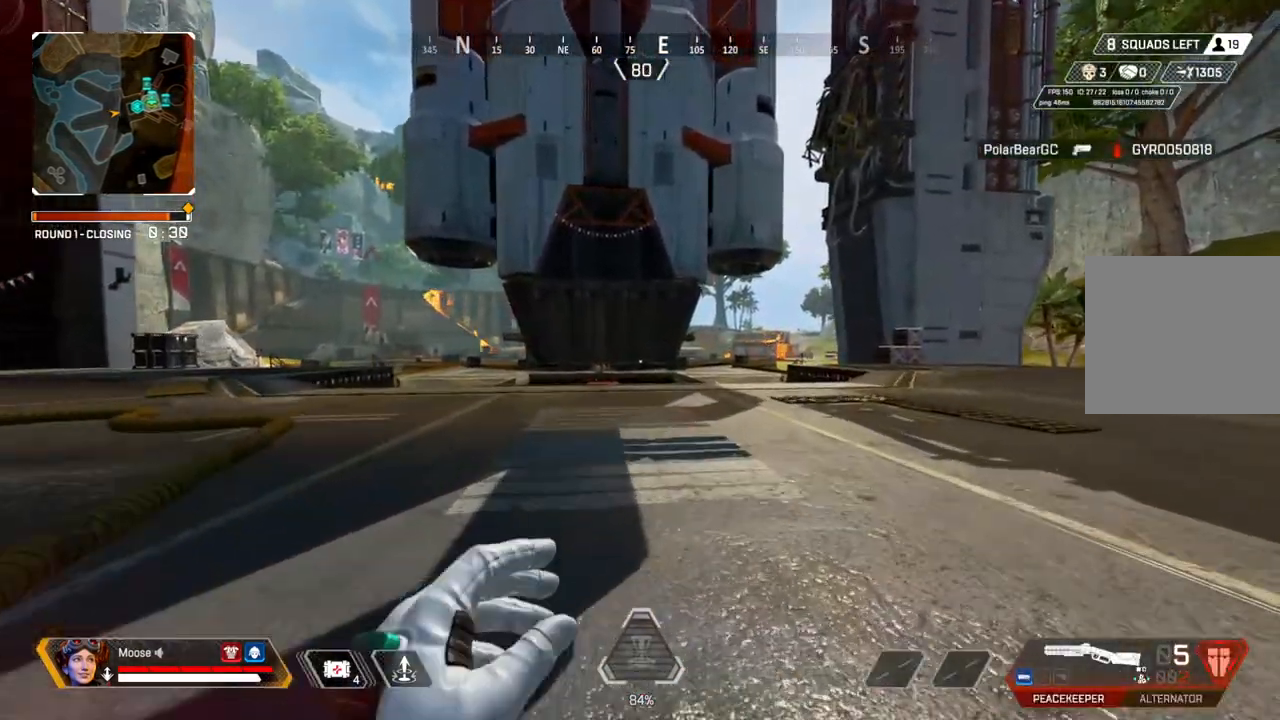
{"dt_ms": 500, "buttons": [], "left_stick": "up", "right_stick": "center", "events": []}
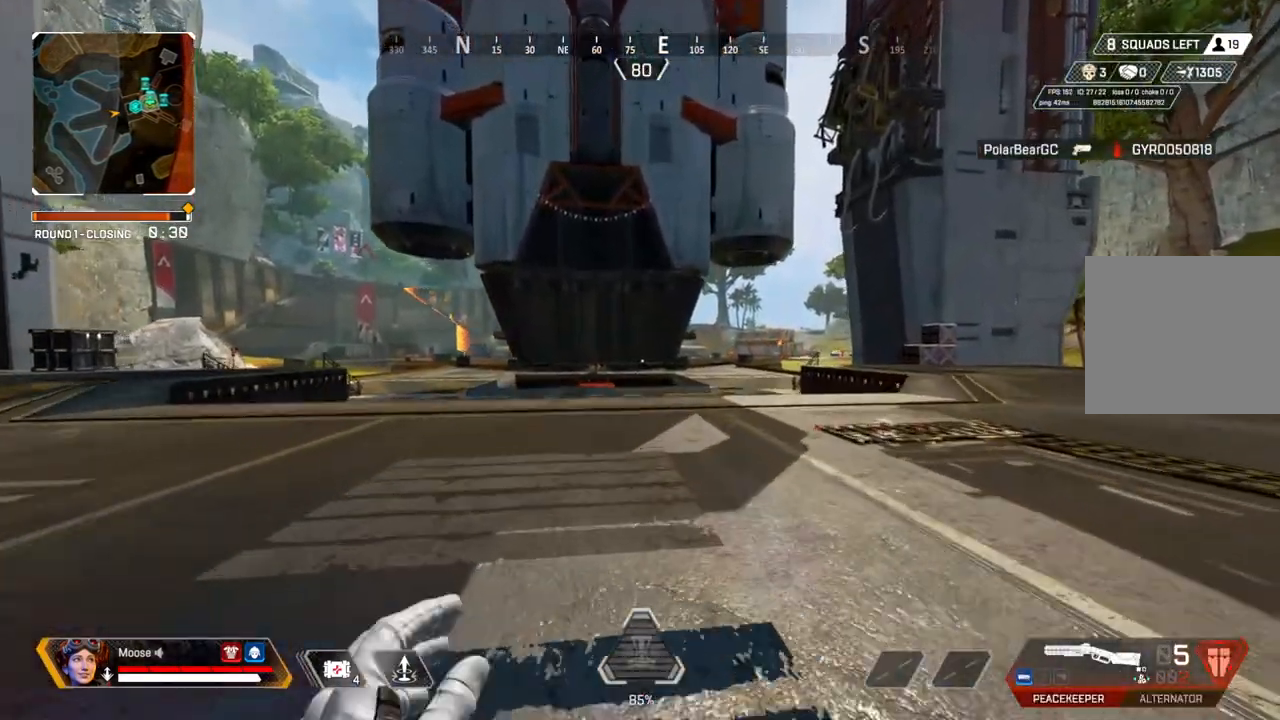
{"dt_ms": 500, "buttons": [], "left_stick": "up", "right_stick": "right", "events": [[483, "right_stick", "right"]]}
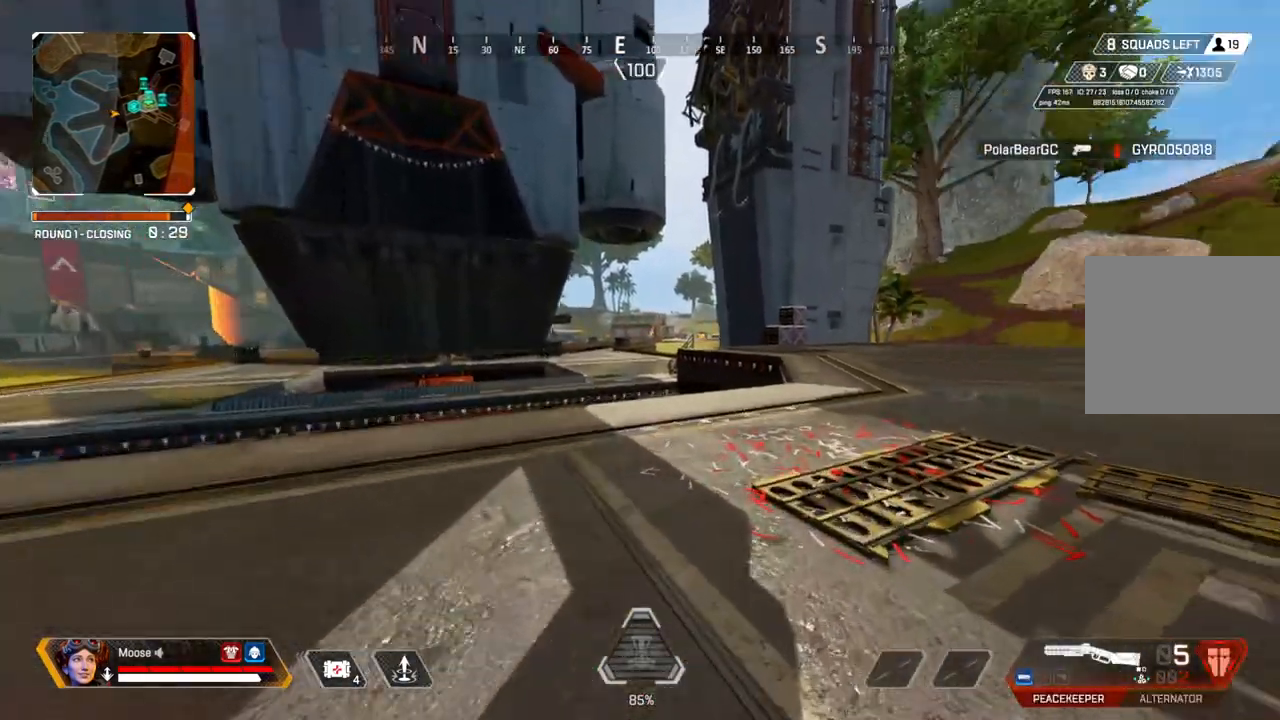
{"dt_ms": 500, "buttons": [], "left_stick": "up", "right_stick": "center", "events": [[267, "right_stick", "center"]]}
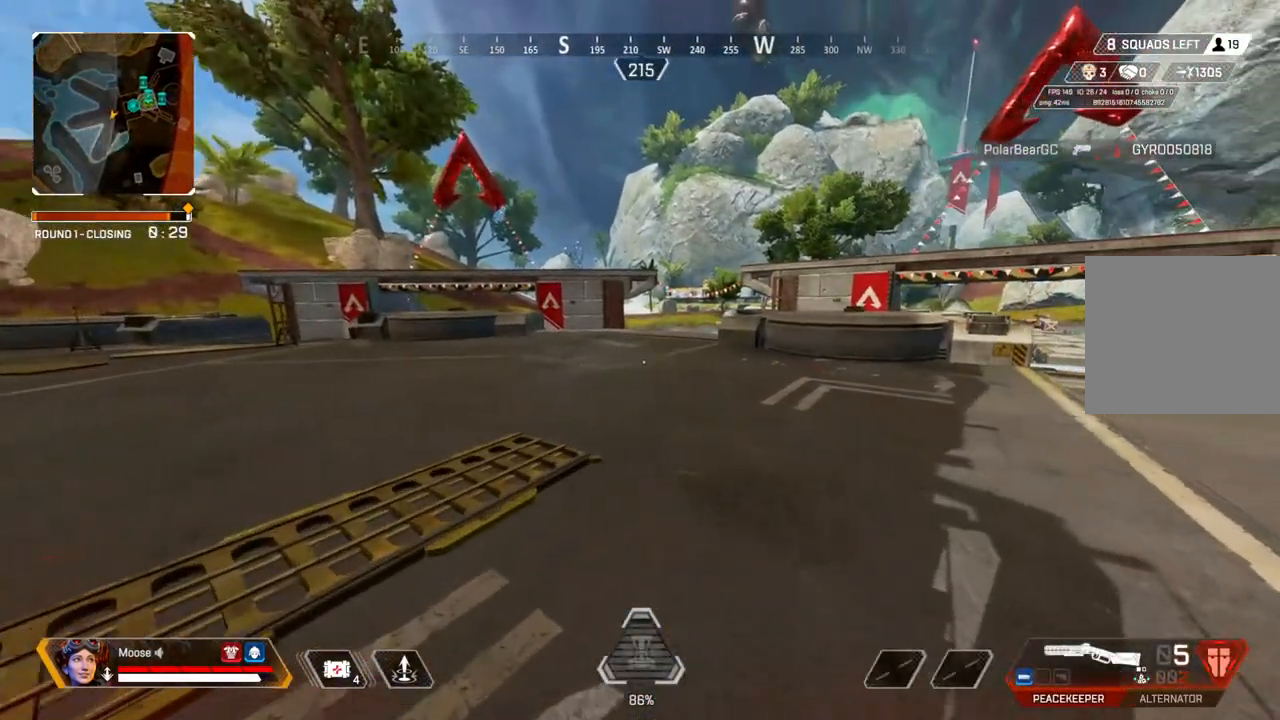
{"dt_ms": 500, "buttons": [], "left_stick": "up", "right_stick": "center", "events": []}
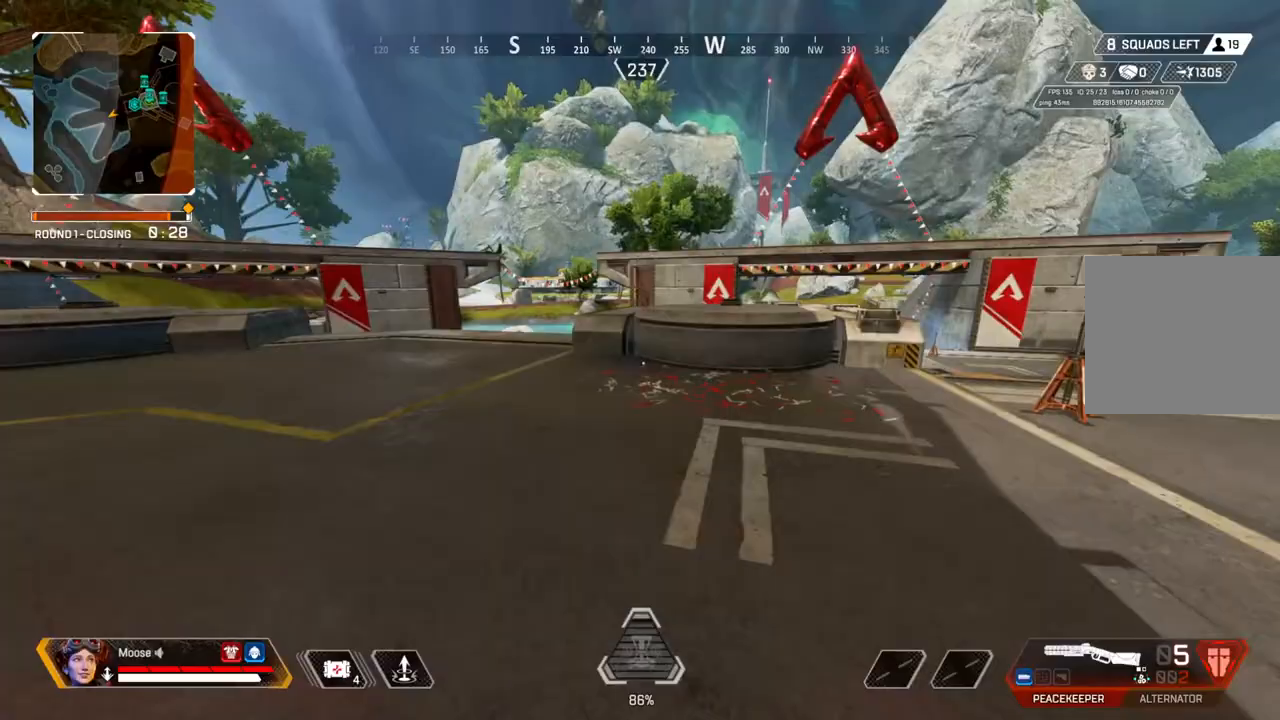
{"dt_ms": 500, "buttons": [], "left_stick": "up-right", "right_stick": "center", "events": [[450, "left_stick", "up-right"]]}
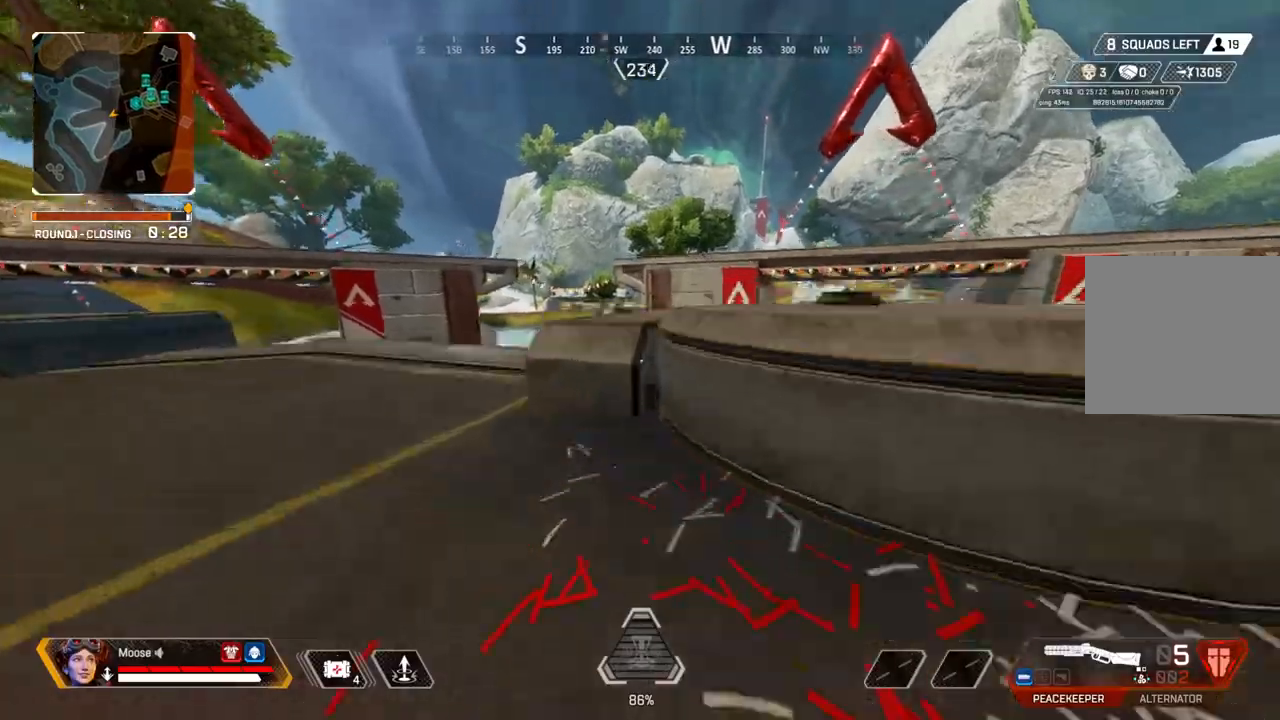
{"dt_ms": 1000, "buttons": [], "left_stick": "up-right", "right_stick": "center"}
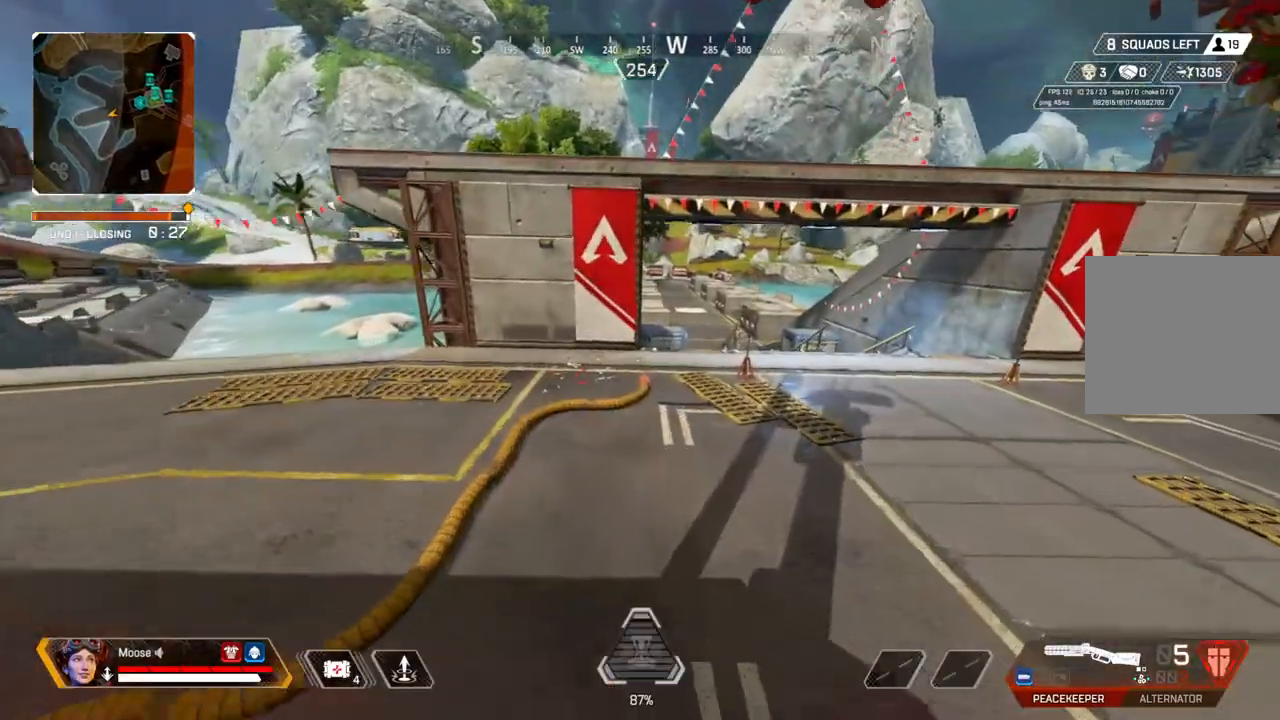
{"dt_ms": 500, "buttons": [], "left_stick": "up", "right_stick": "up-right", "events": [[267, "left_stick", "up"], [300, "right_stick", "right"], [383, "right_stick", "up-right"]]}
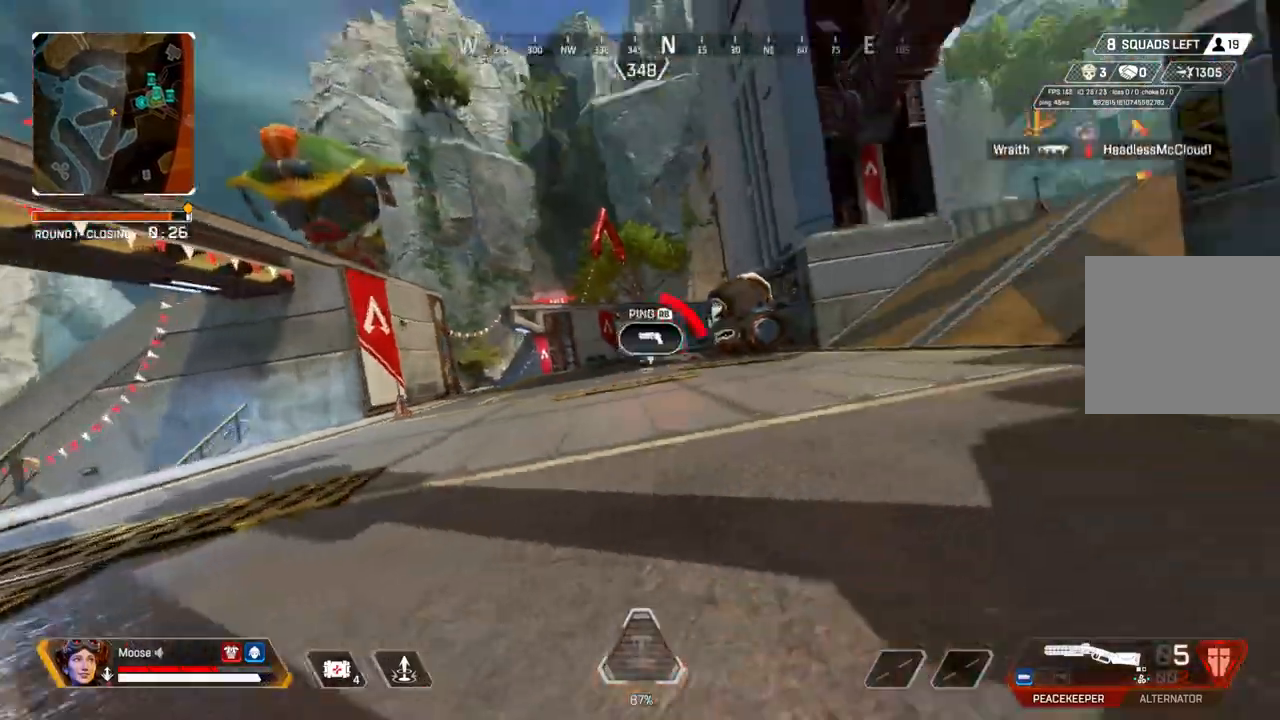
{"dt_ms": 500, "buttons": [], "left_stick": "down-left", "right_stick": "center", "events": [[17, "left_stick", "left"], [117, "left_stick", "down-left"], [133, "CROSS", "down"], [167, "right_stick", "center"], [250, "CIRCLE", "down"], [250, "CROSS", "up"], [350, "CIRCLE", "up"]]}
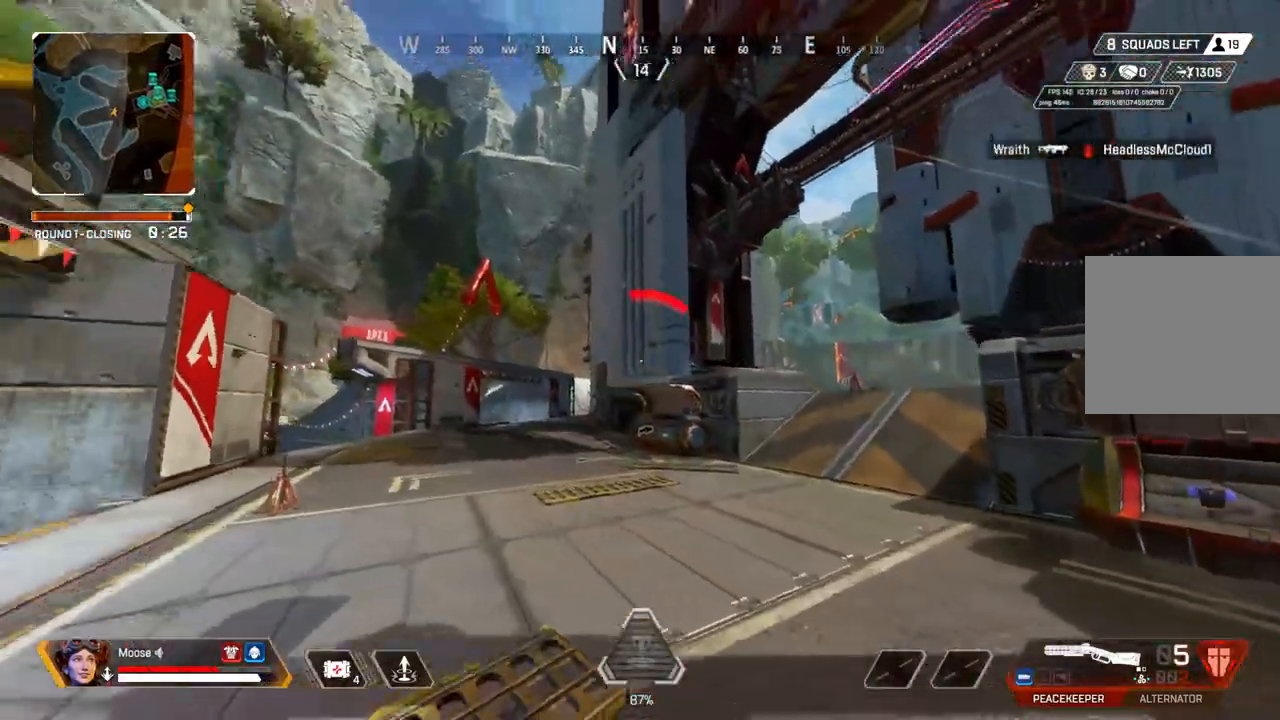
{"dt_ms": 500, "buttons": [], "left_stick": "up-left", "right_stick": "center", "events": [[17, "right_stick", "left"], [133, "left_stick", "up-left"], [300, "right_stick", "center"]]}
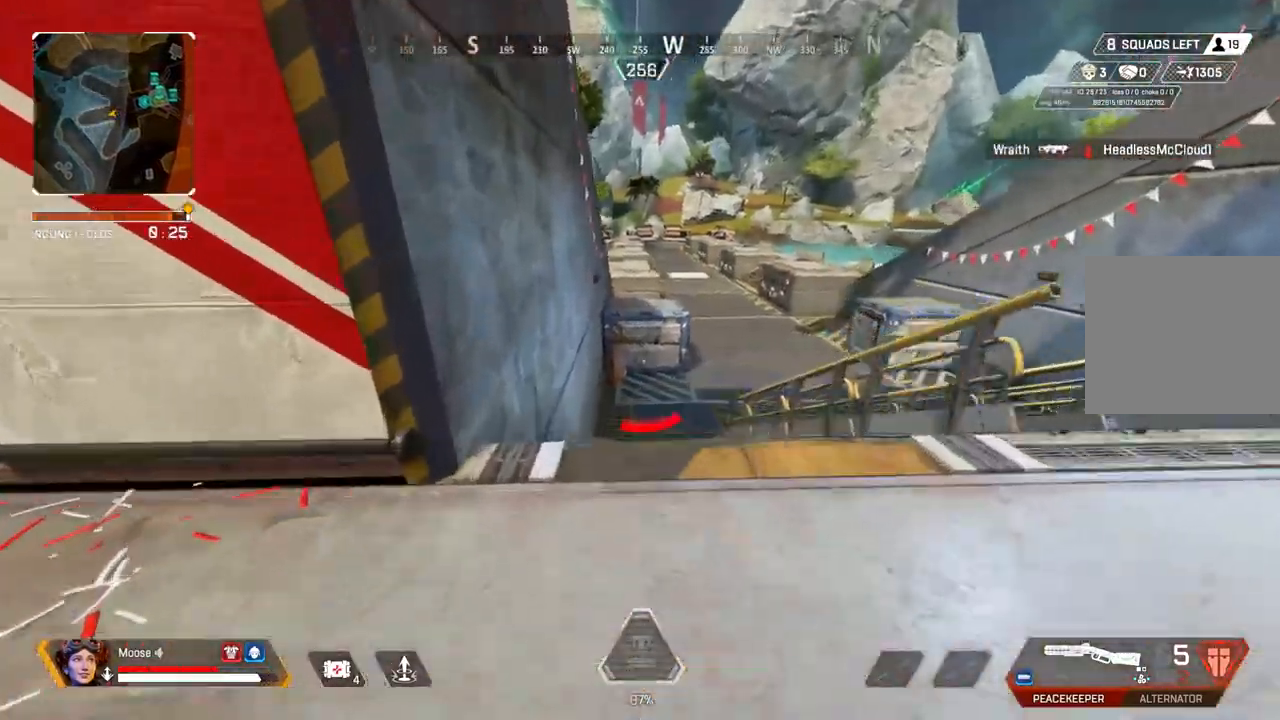
{"dt_ms": 500, "buttons": [], "left_stick": "right", "right_stick": "center"}